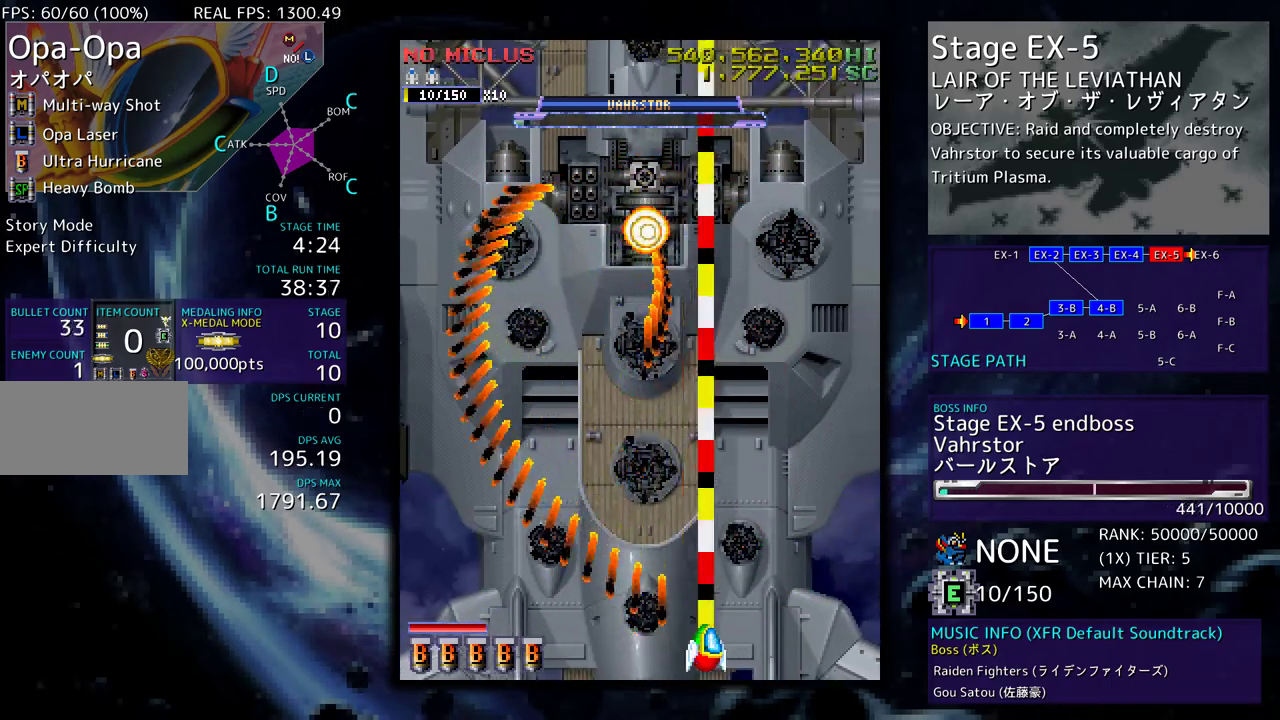
Gameplay with a controller; each line is a JSON object with the inputs held at the frame after it. "events" lists button and stick changes between this image and that frame as [ms after this image, input, new state], when the widget could be followed in between. Not read: L3 R3.
{"buttons": ["DPAD_DOWN", "DPAD_RIGHT"]}
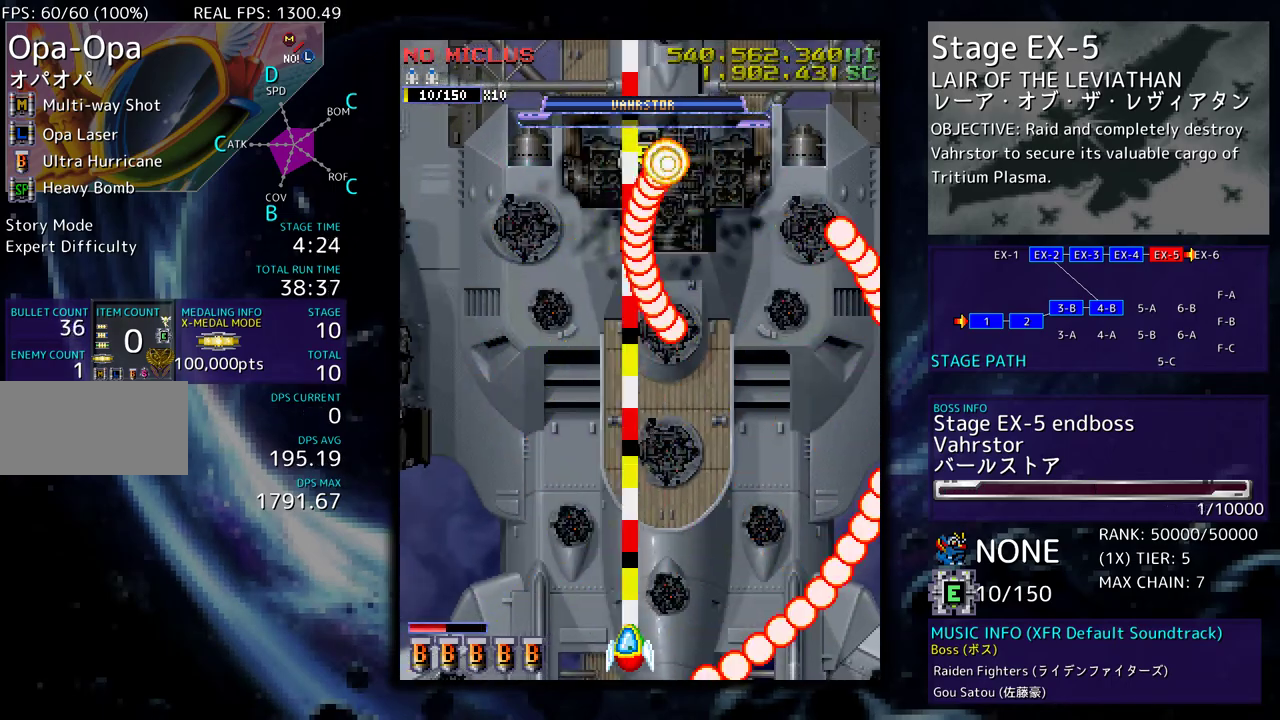
{"buttons": ["DPAD_UP"], "events": [[317, "DPAD_DOWN", "up"], [350, "DPAD_UP", "down"], [383, "DPAD_RIGHT", "up"]]}
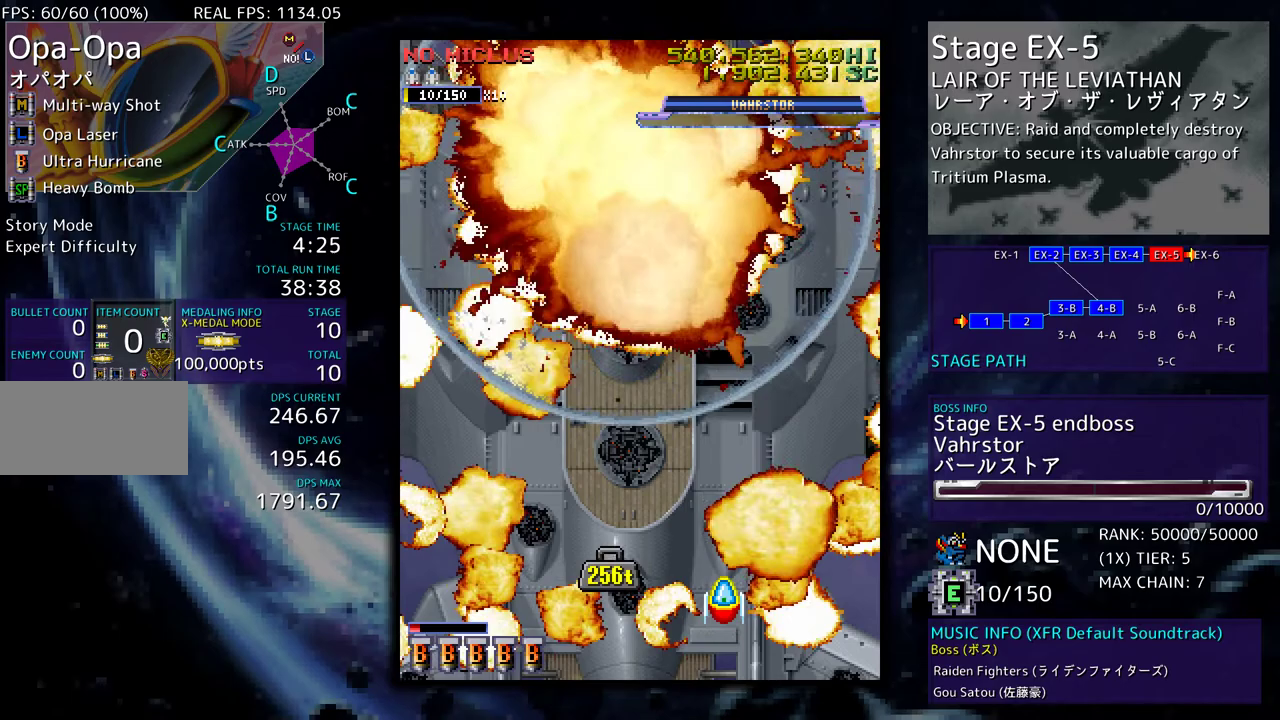
{"buttons": ["DPAD_UP", "DPAD_LEFT"], "events": [[100, "DPAD_LEFT", "down"], [467, "DPAD_UP", "up"], [483, "DPAD_UP", "down"]]}
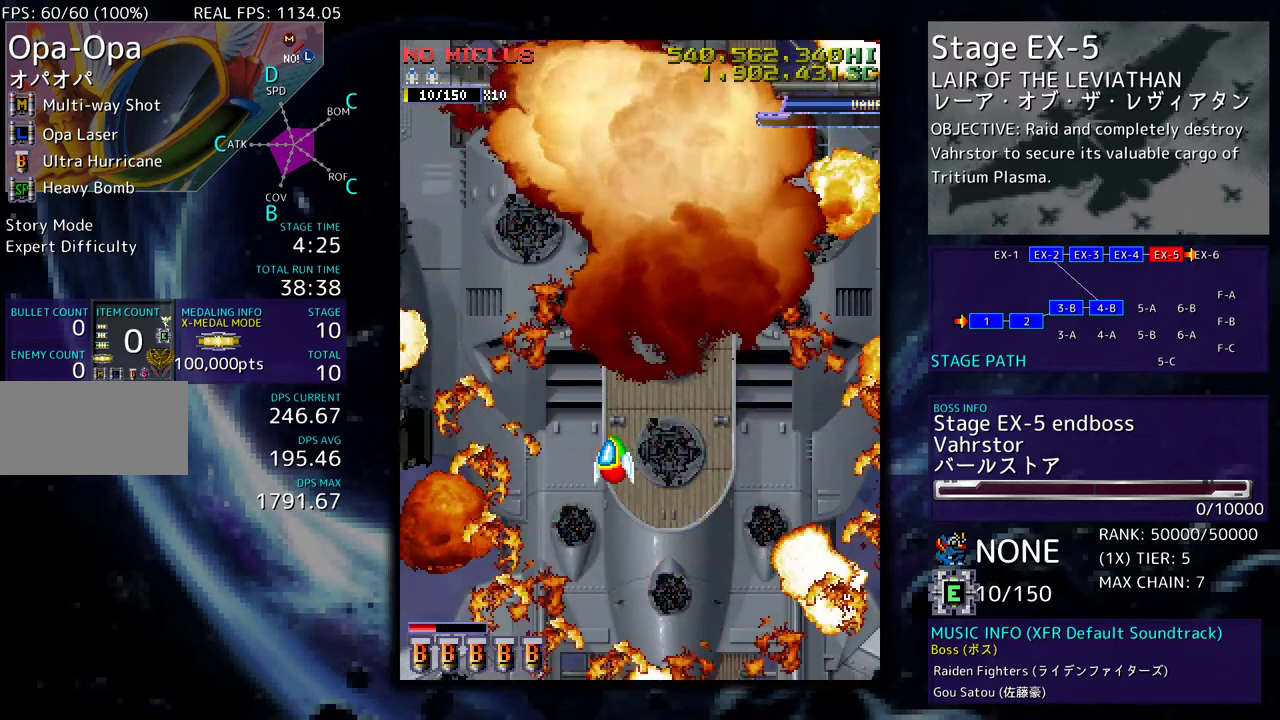
{"buttons": [], "events": [[33, "DPAD_UP", "up"], [50, "DPAD_LEFT", "up"]]}
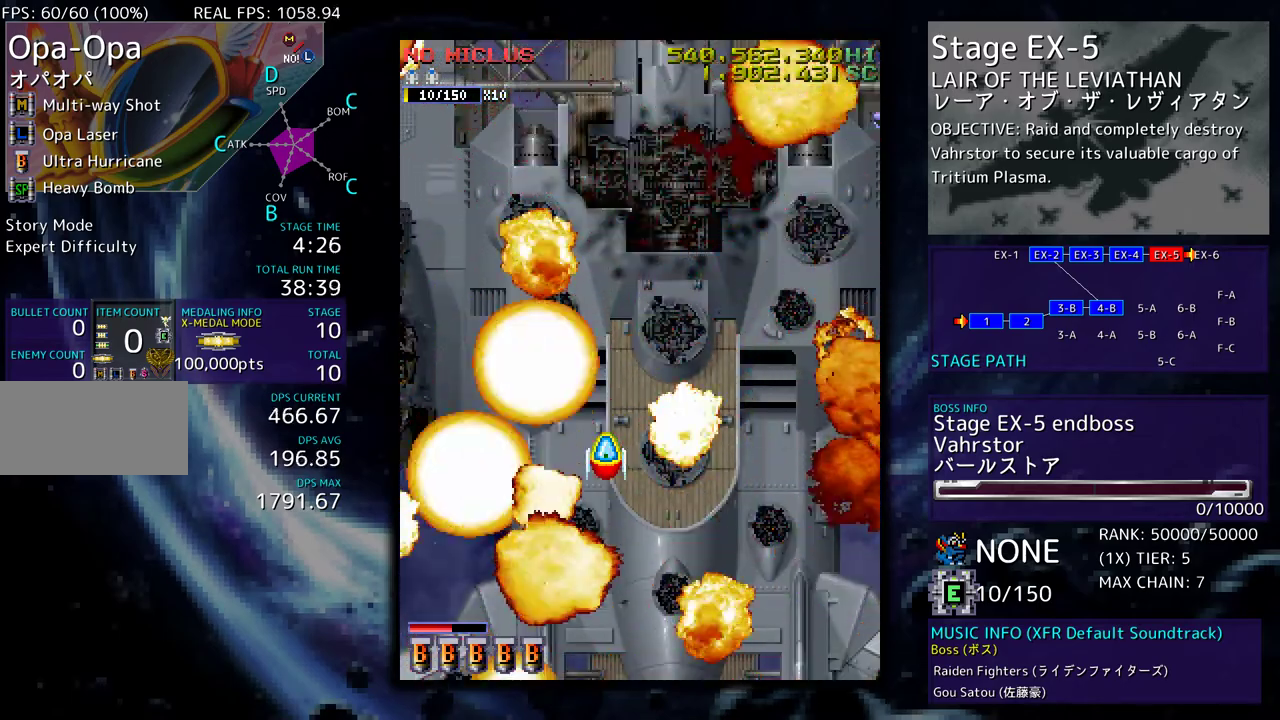
{"buttons": [], "events": []}
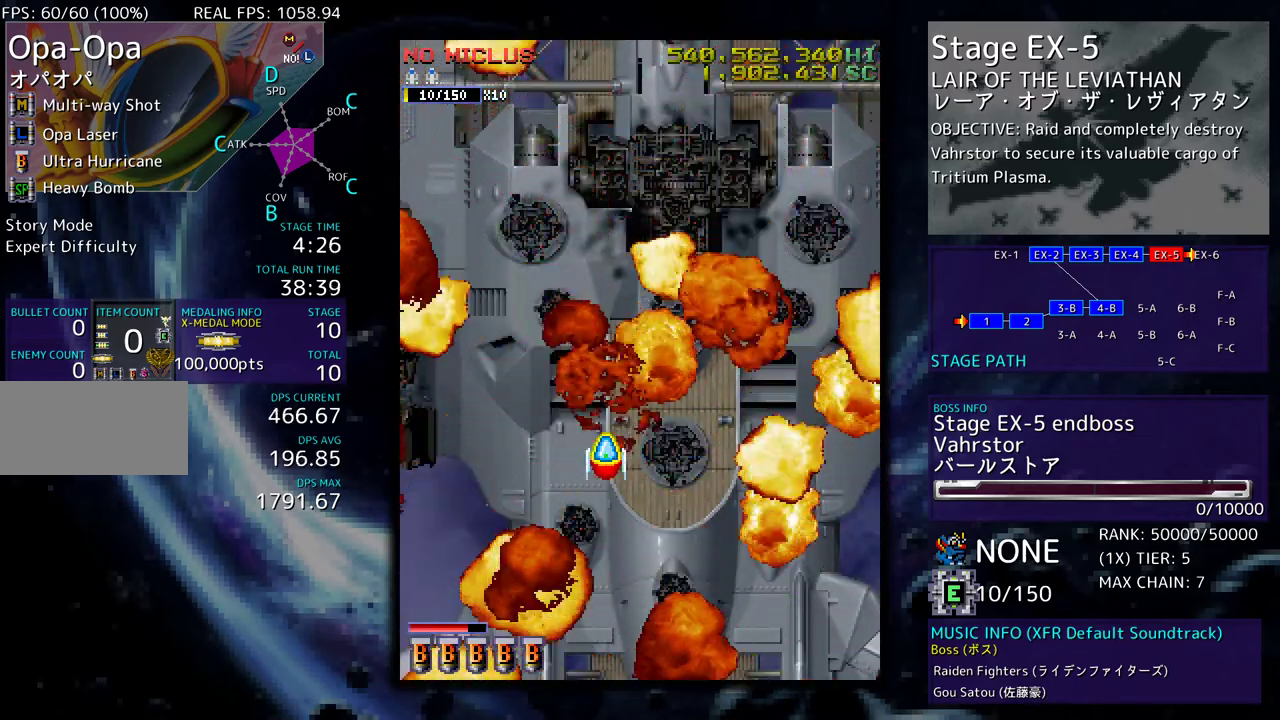
{"buttons": [], "events": []}
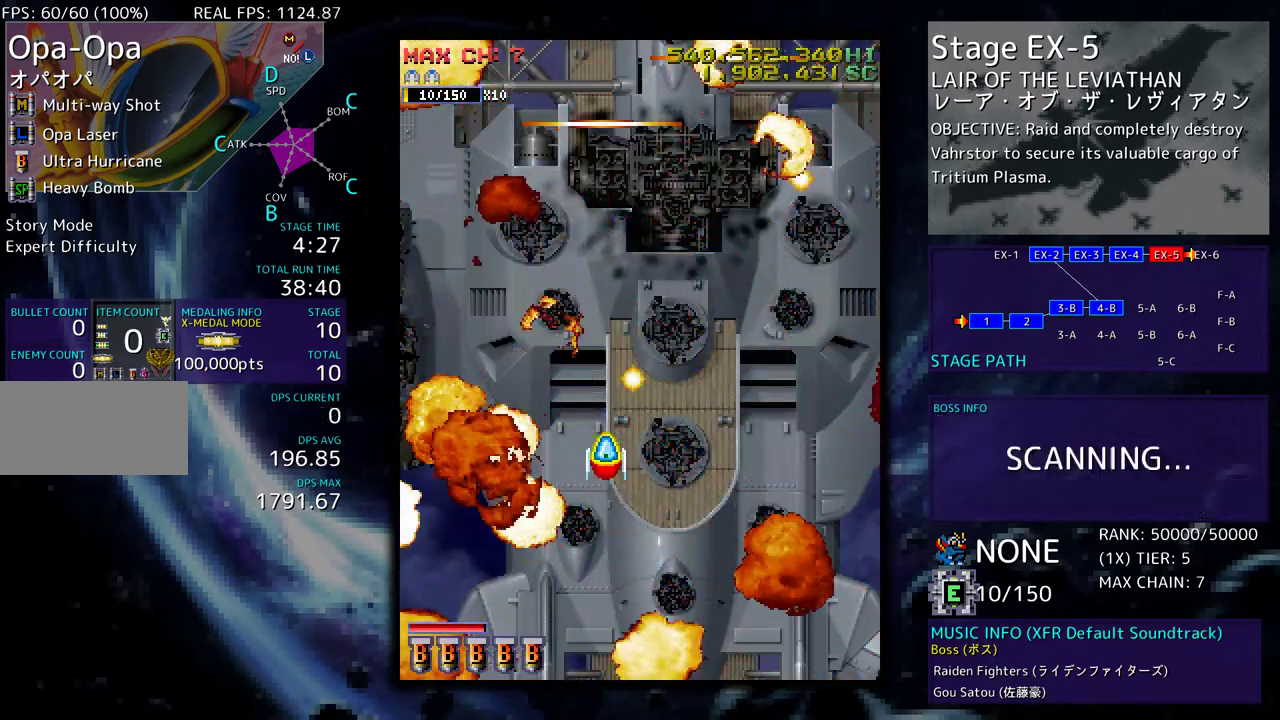
{"buttons": [], "events": []}
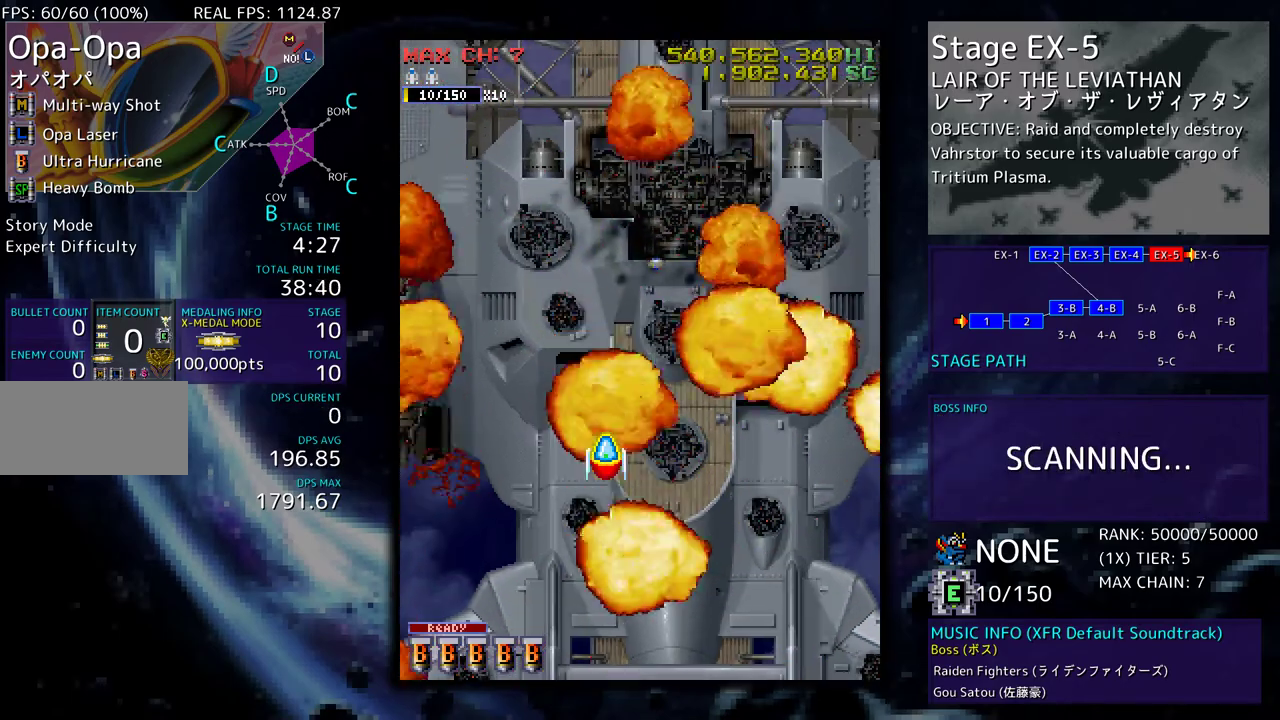
{"buttons": [], "events": []}
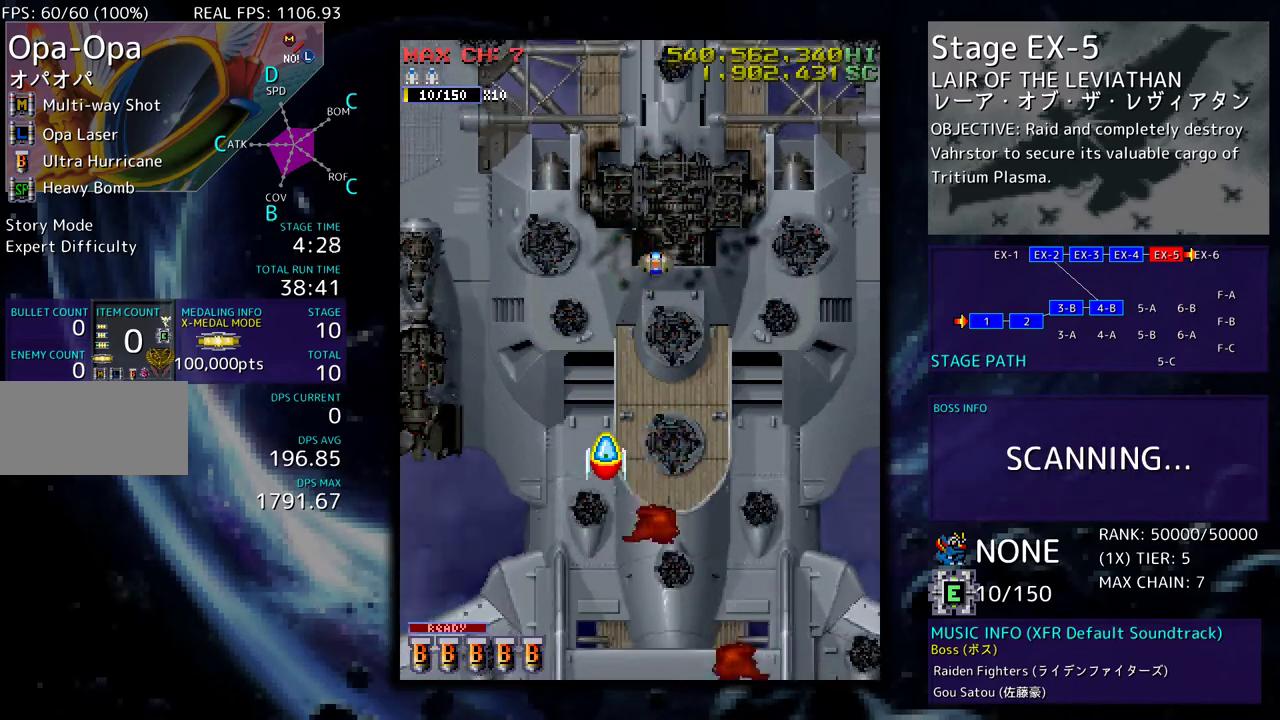
{"buttons": [], "events": []}
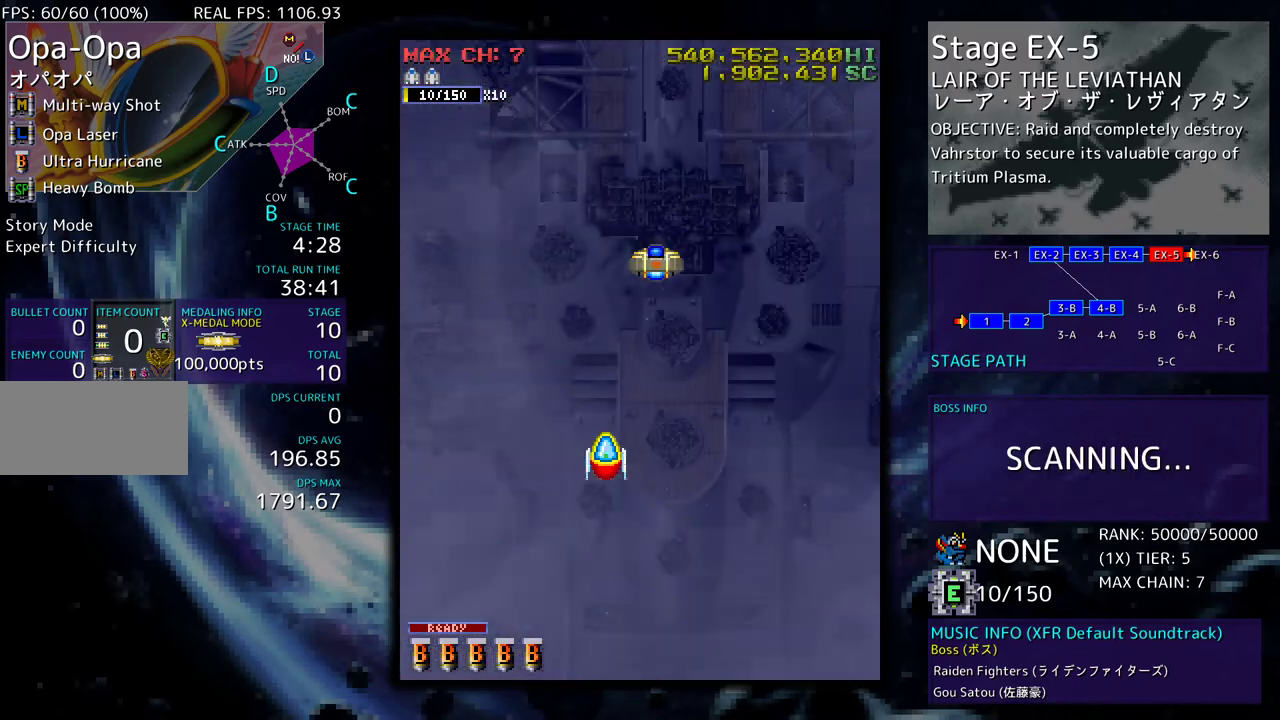
{"buttons": [], "events": []}
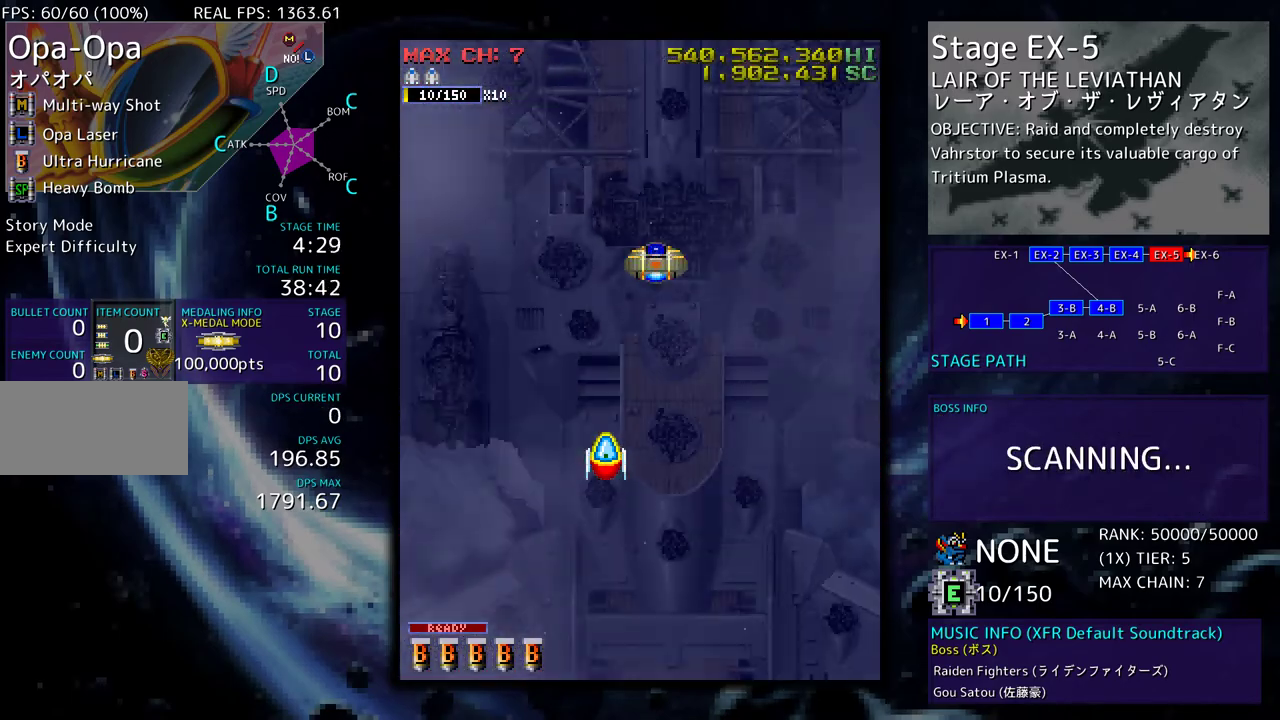
{"buttons": [], "events": []}
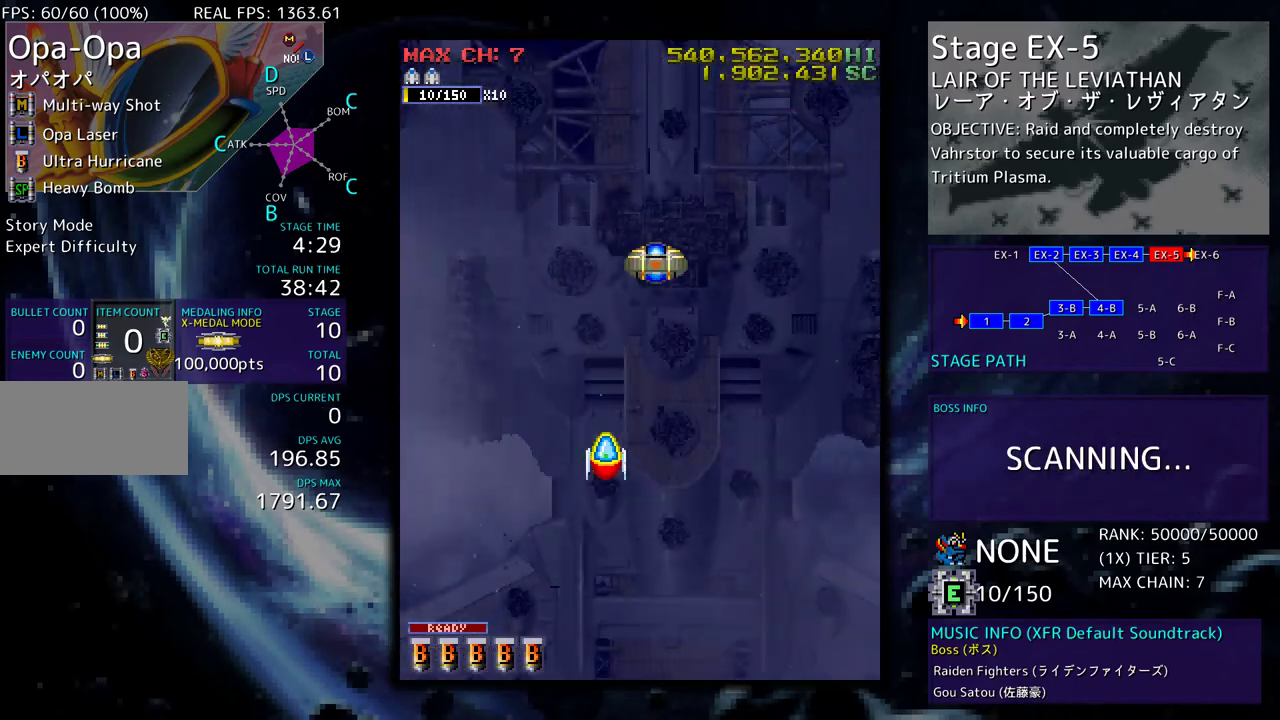
{"buttons": [], "events": []}
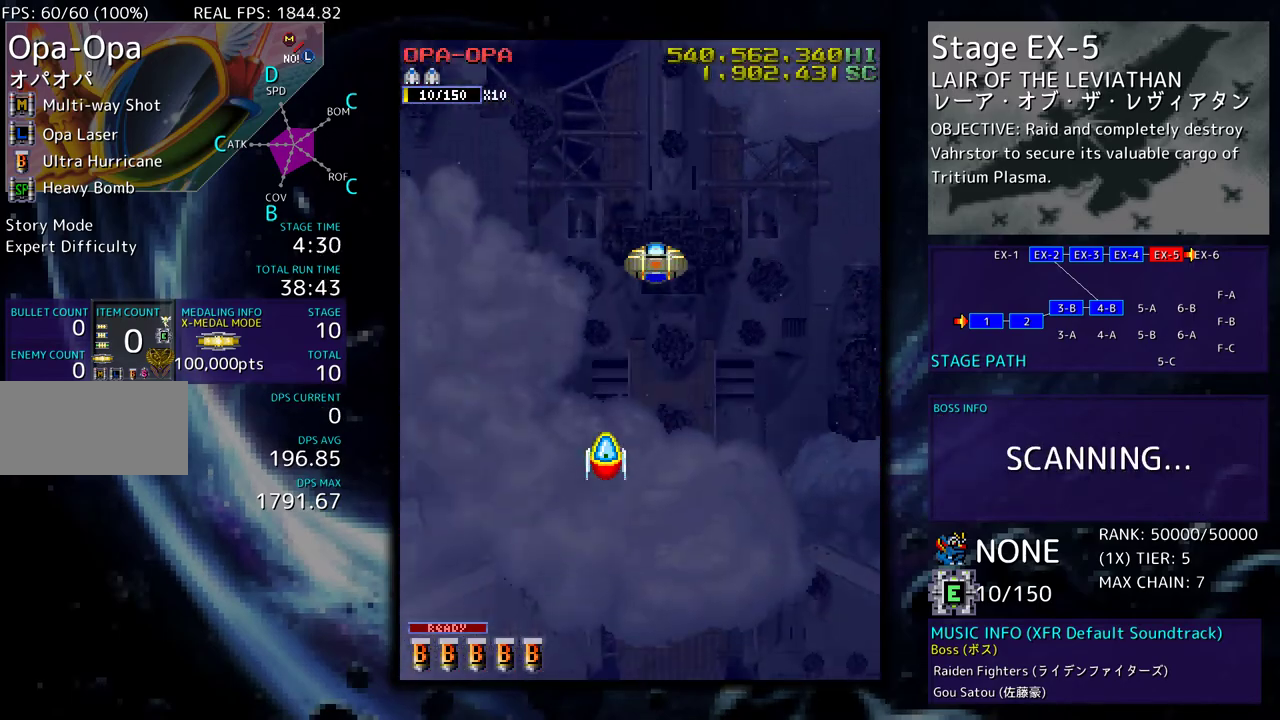
{"buttons": [], "events": []}
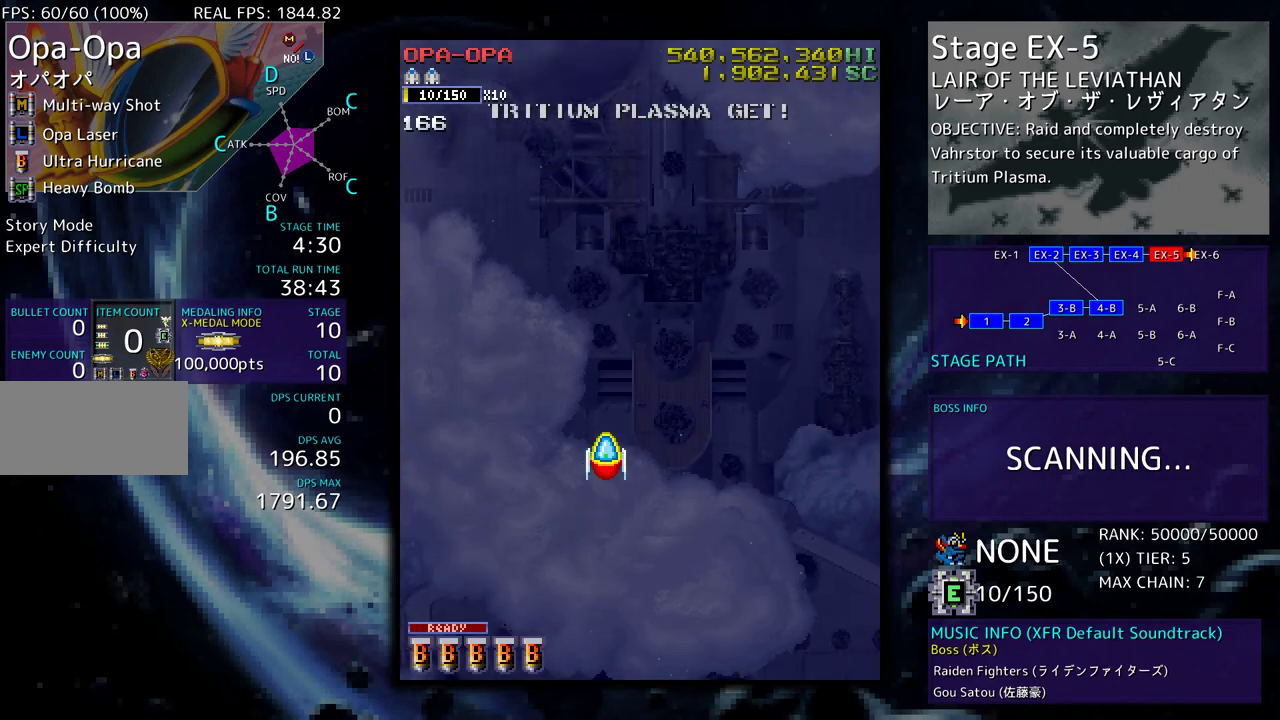
{"buttons": ["DPAD_RIGHT"], "events": [[317, "DPAD_RIGHT", "down"]]}
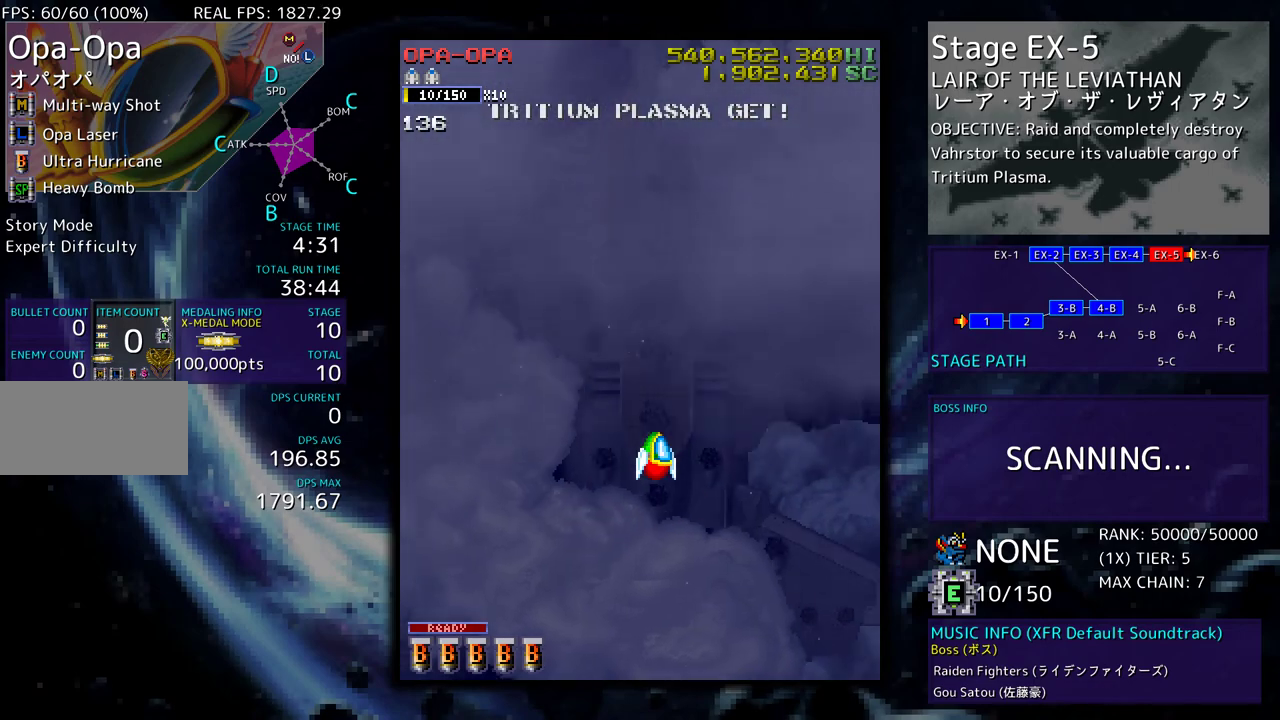
{"buttons": [], "events": [[400, "DPAD_RIGHT", "up"]]}
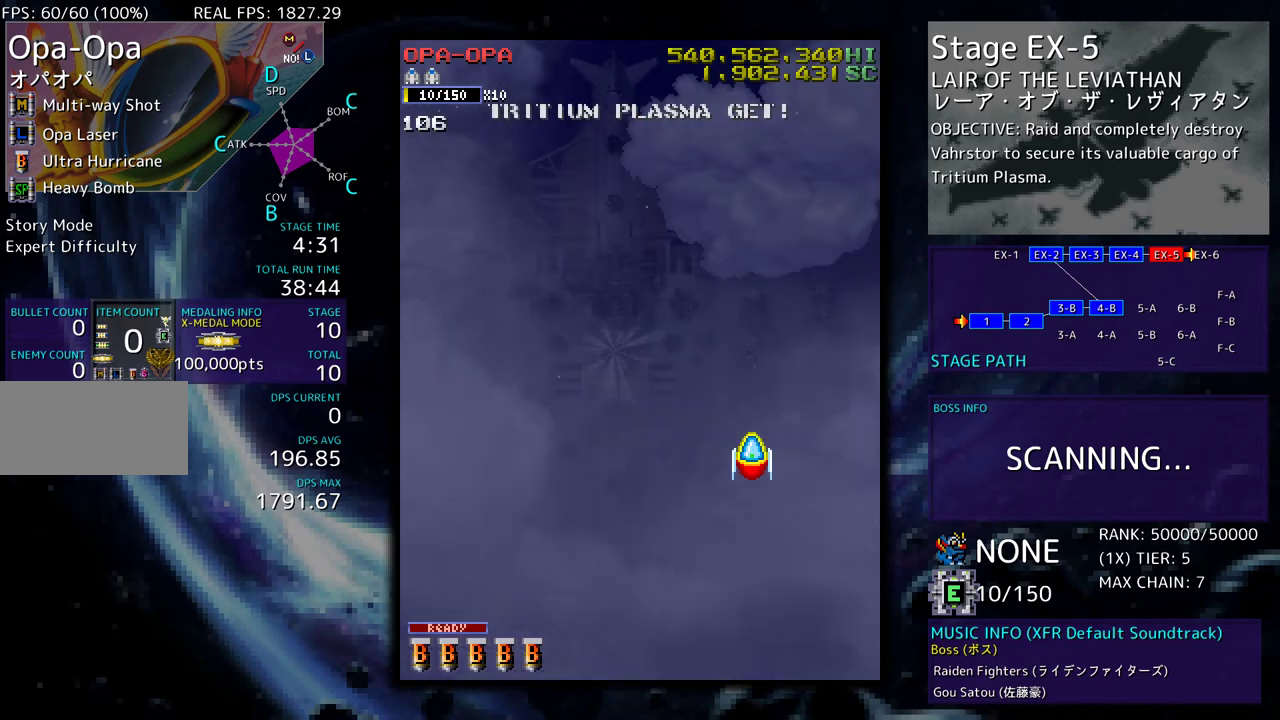
{"buttons": ["DPAD_LEFT"], "events": [[283, "DPAD_LEFT", "down"]]}
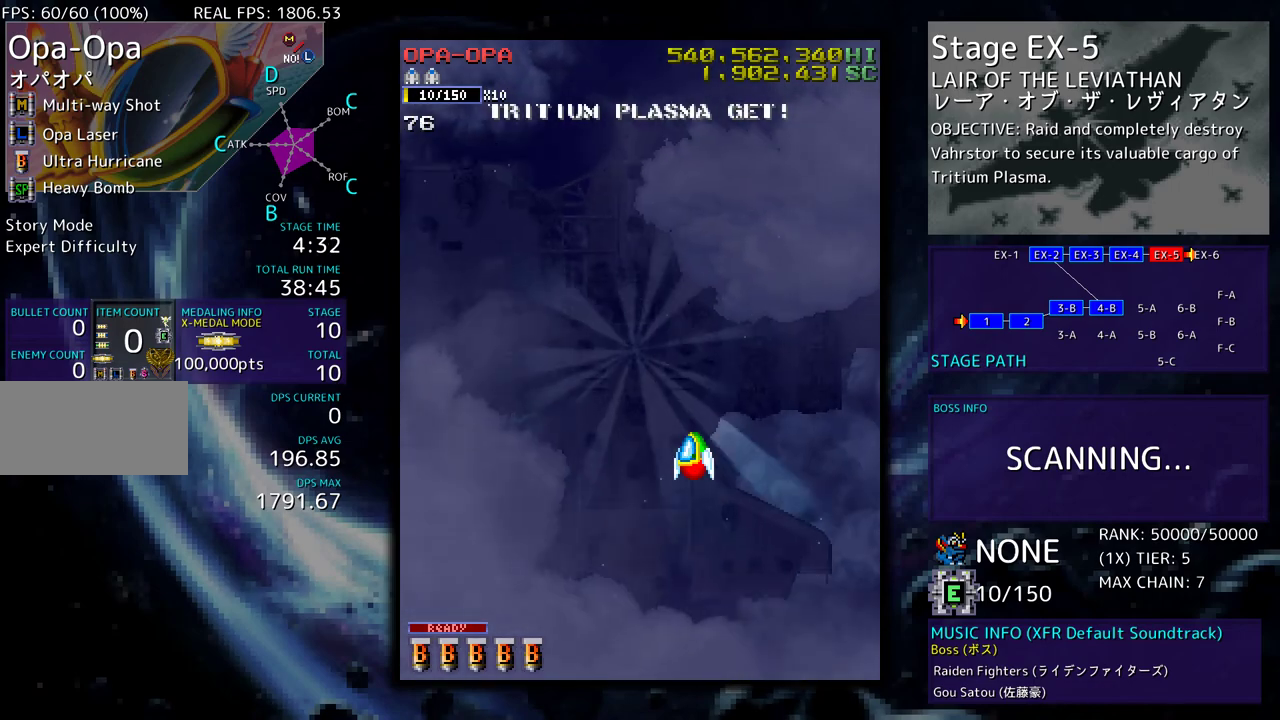
{"buttons": ["DPAD_LEFT"], "events": []}
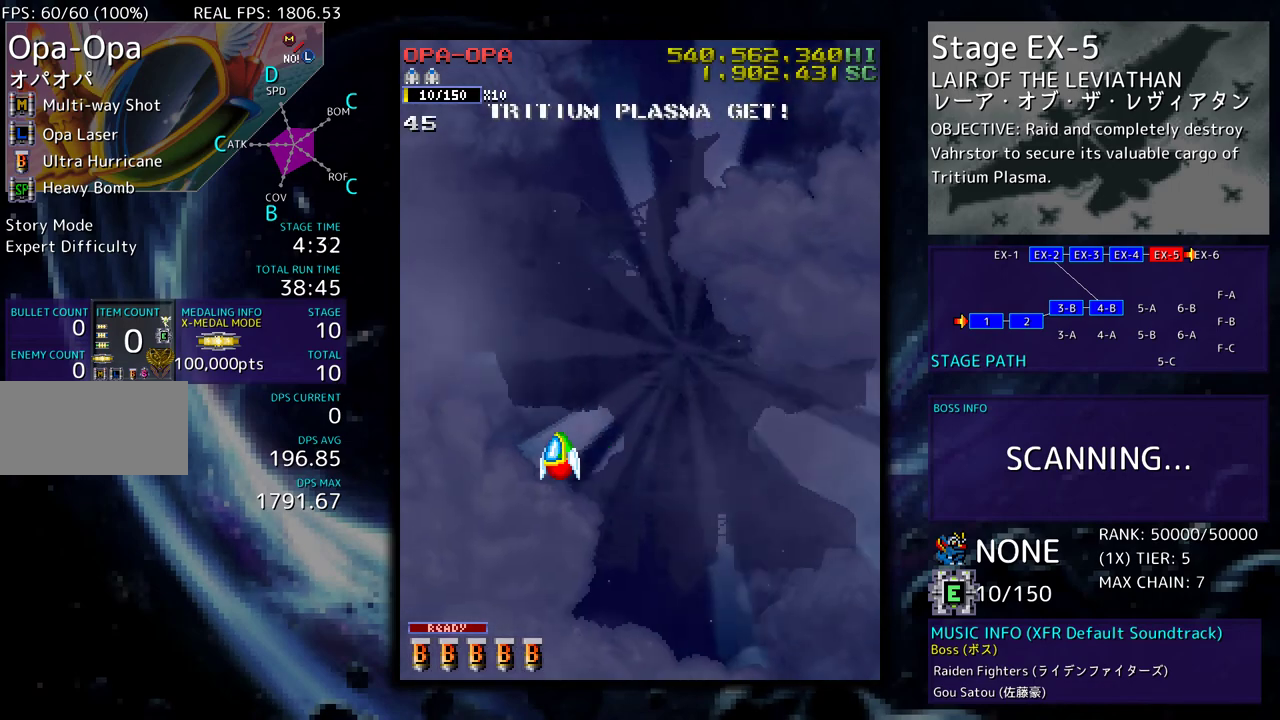
{"buttons": [], "events": [[483, "DPAD_LEFT", "up"]]}
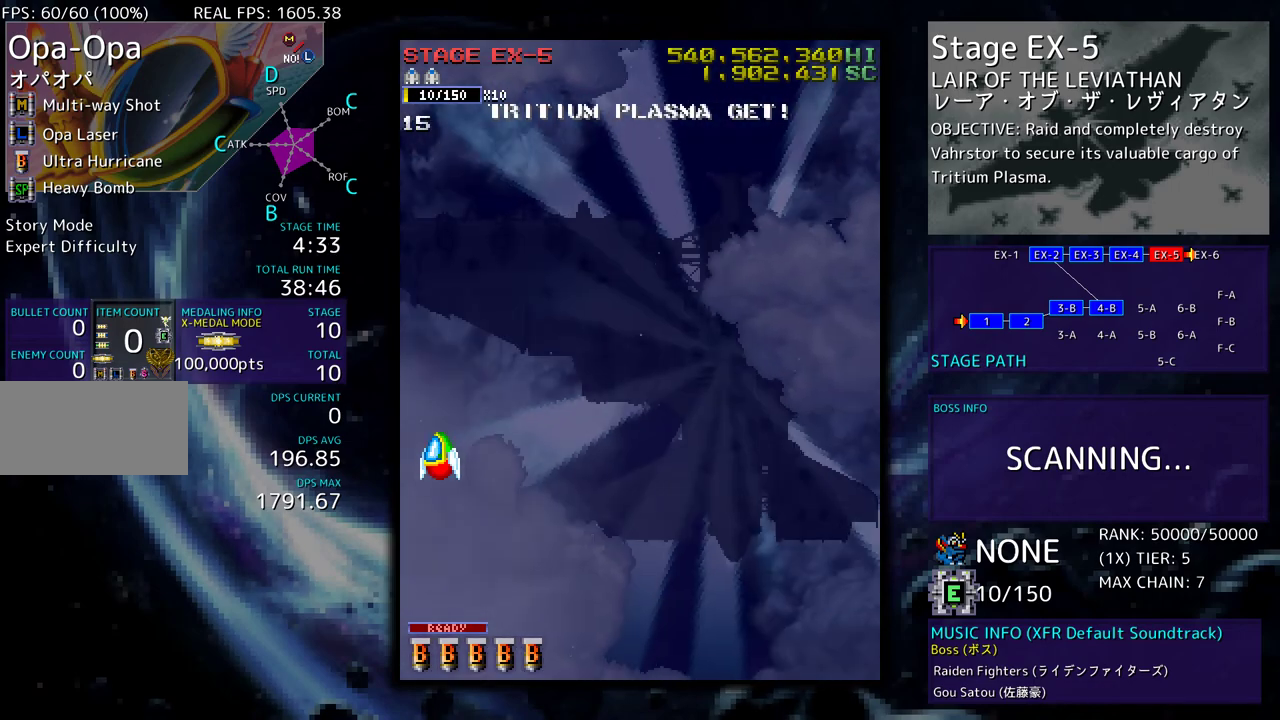
{"buttons": ["DPAD_RIGHT"], "events": [[67, "DPAD_RIGHT", "down"]]}
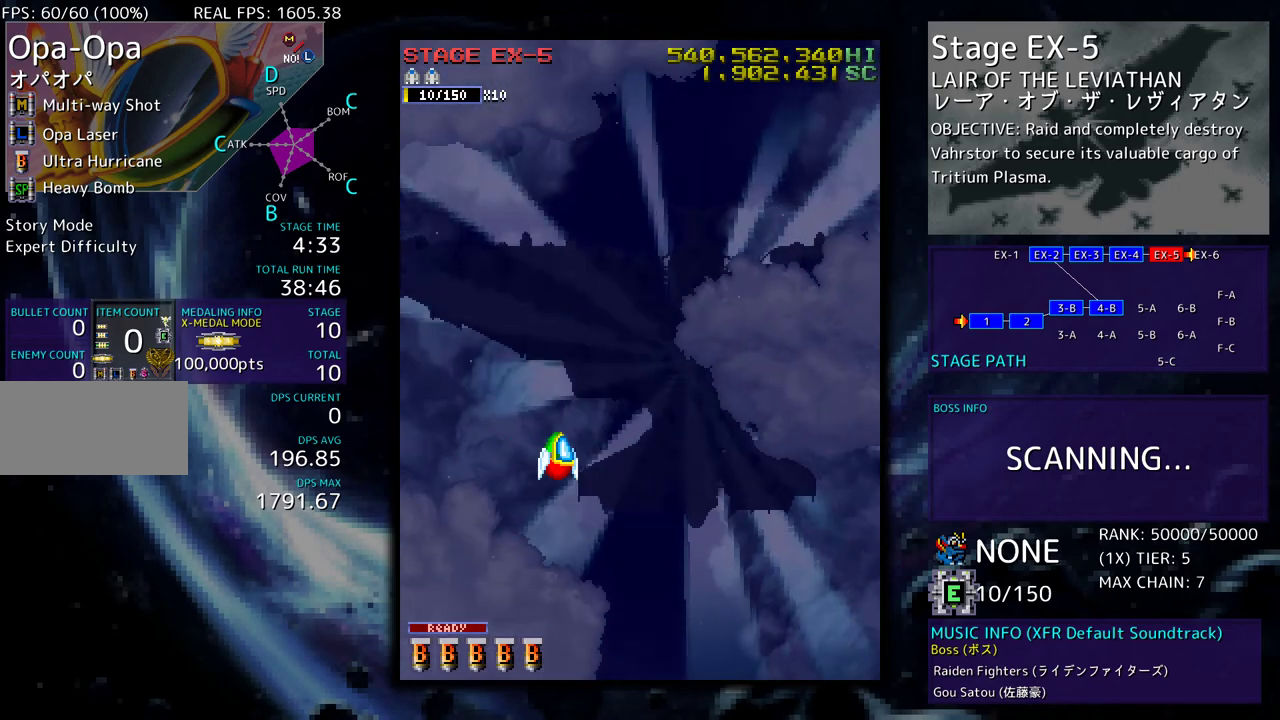
{"buttons": [], "events": [[500, "DPAD_RIGHT", "up"]]}
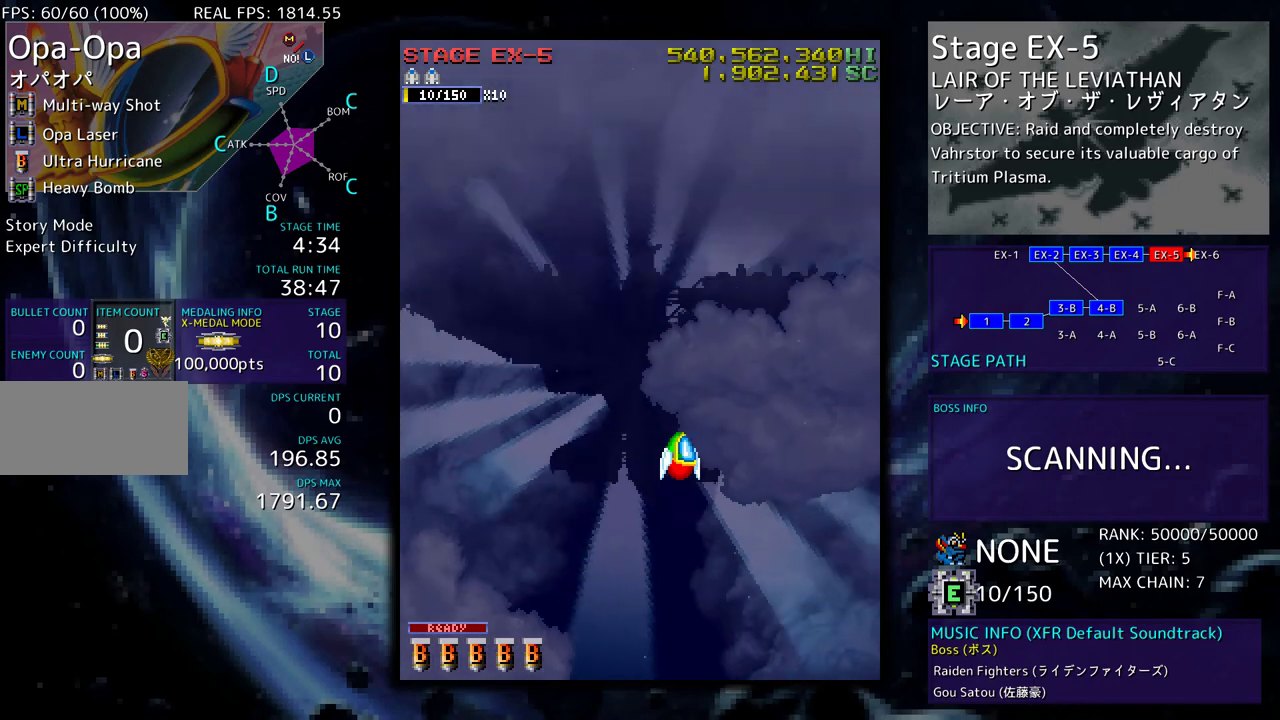
{"buttons": [], "events": []}
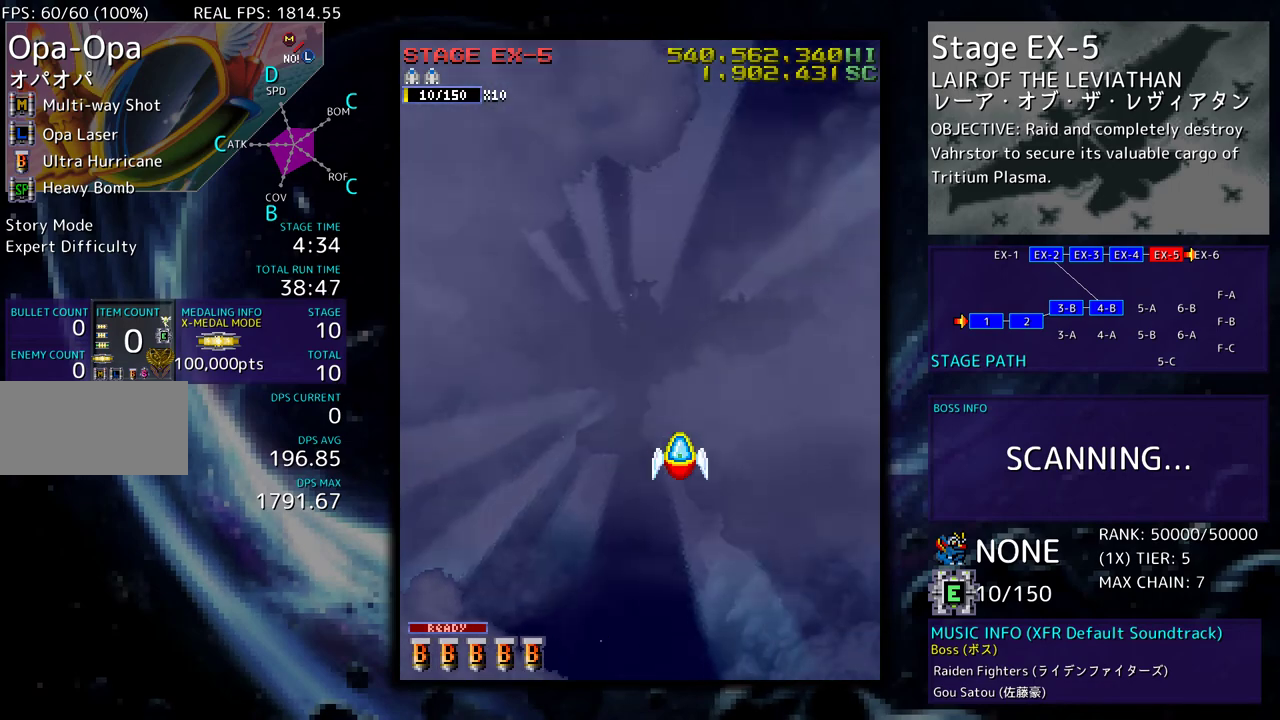
{"buttons": ["DPAD_DOWN"], "events": [[67, "DPAD_DOWN", "down"]]}
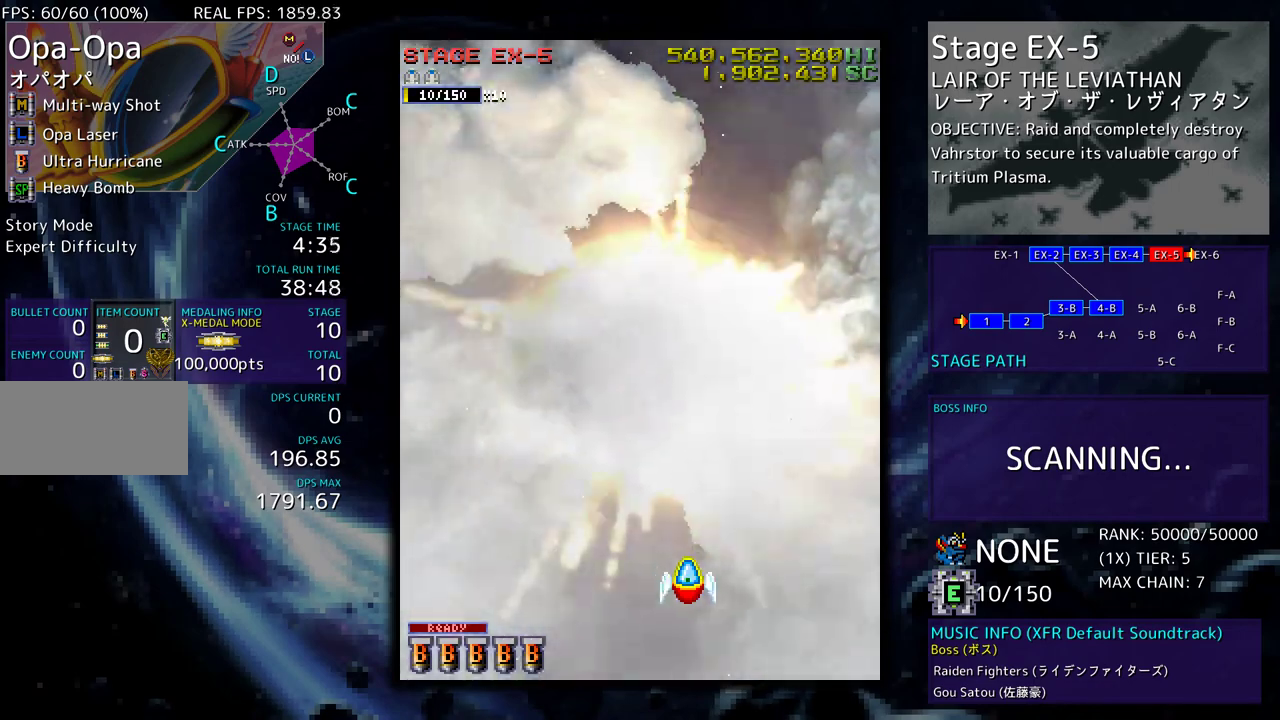
{"buttons": ["DPAD_UP"], "events": [[33, "DPAD_DOWN", "up"], [167, "DPAD_UP", "down"]]}
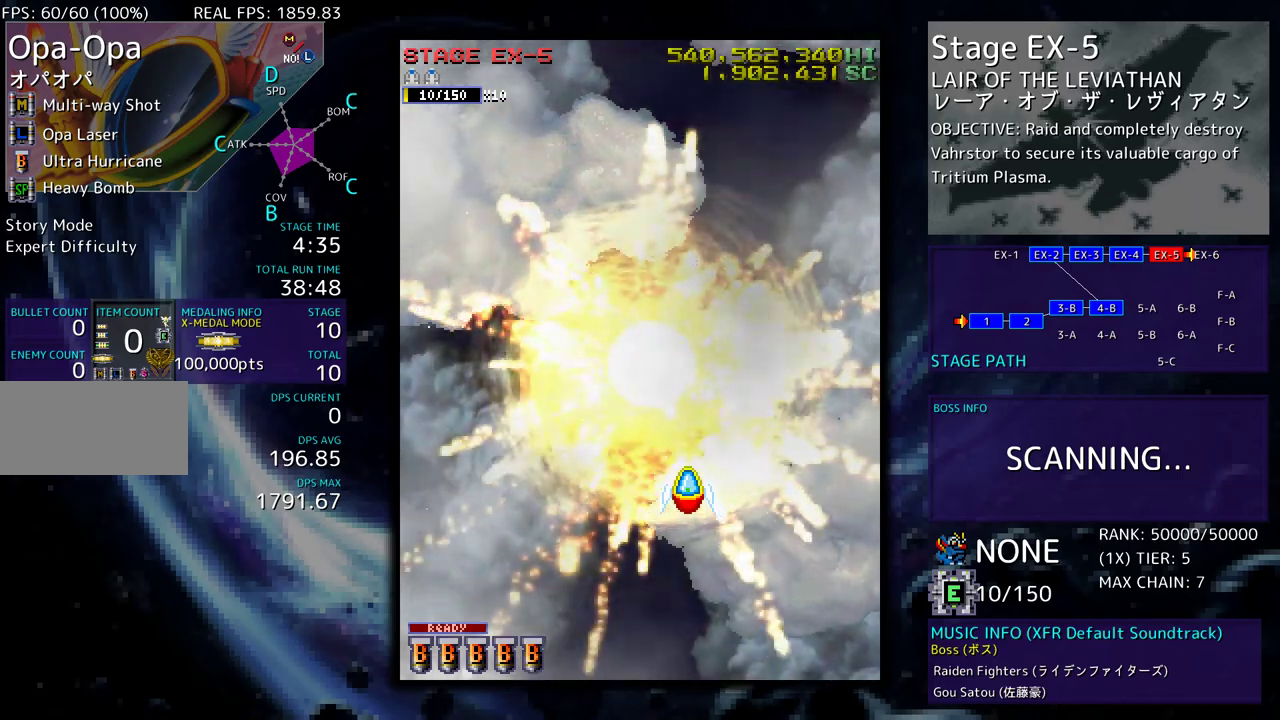
{"buttons": [], "events": [[167, "DPAD_UP", "up"]]}
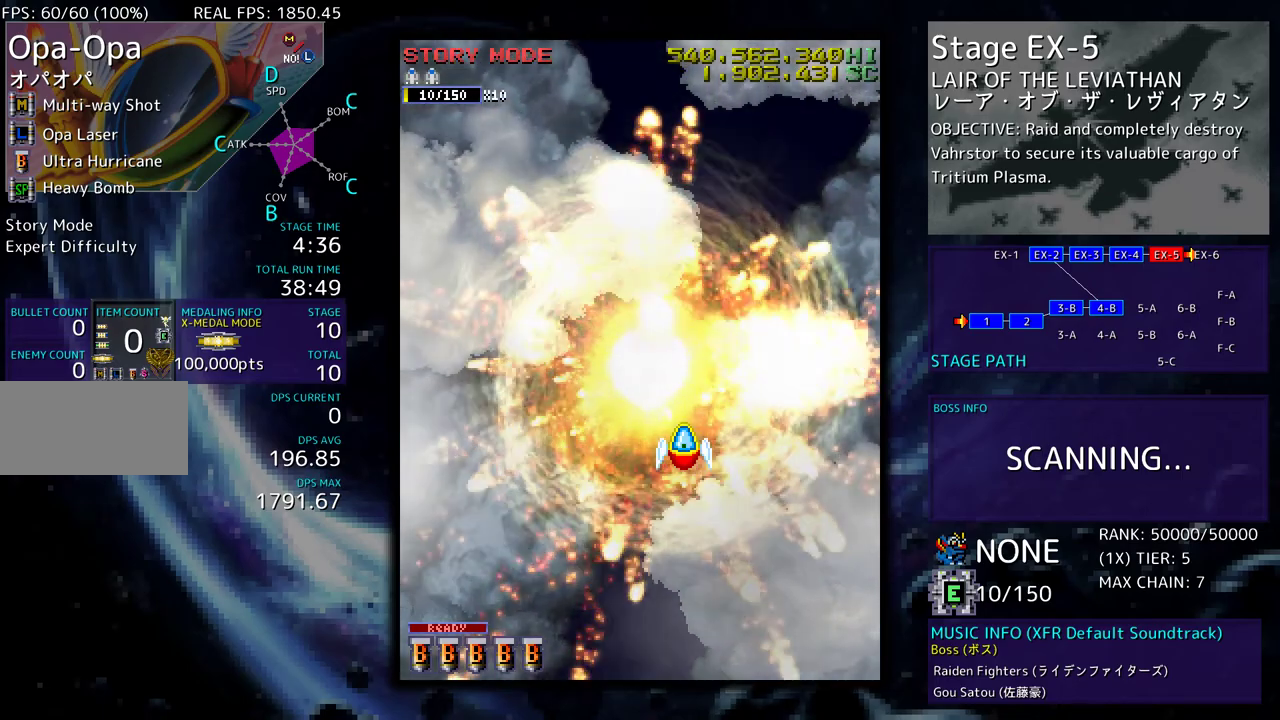
{"buttons": [], "events": [[367, "DPAD_LEFT", "down"], [483, "DPAD_LEFT", "up"]]}
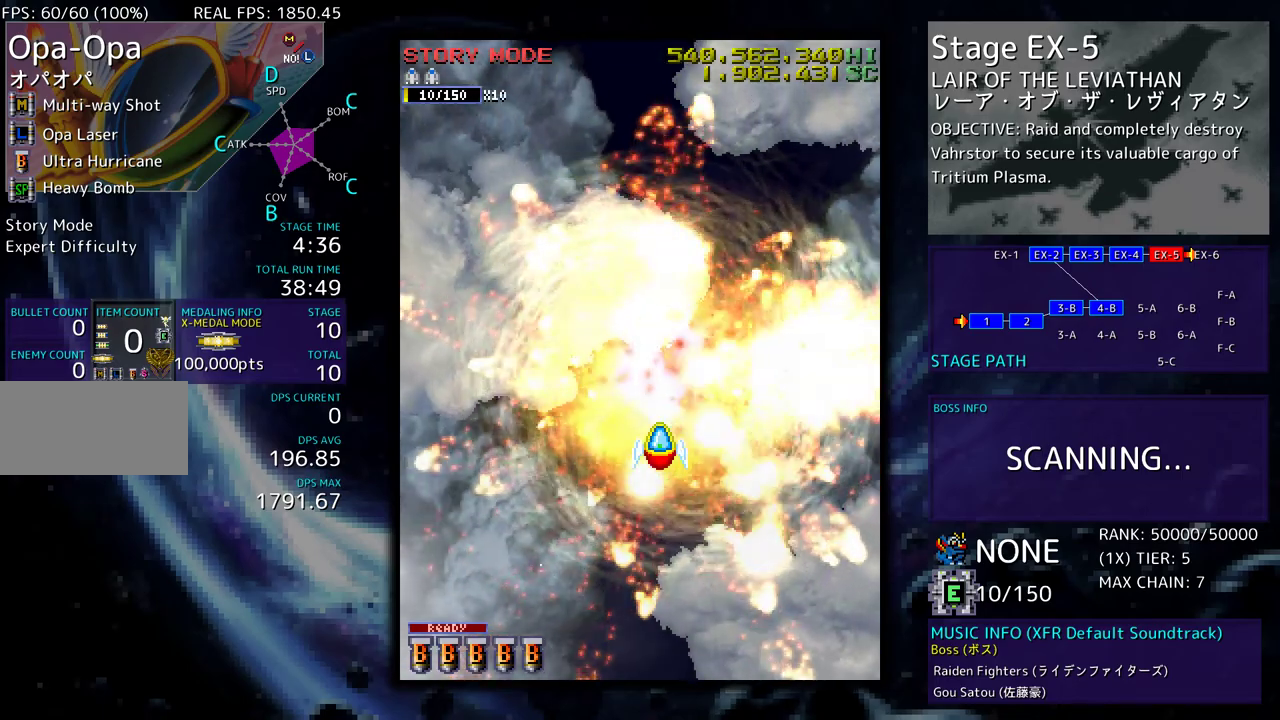
{"buttons": [], "events": []}
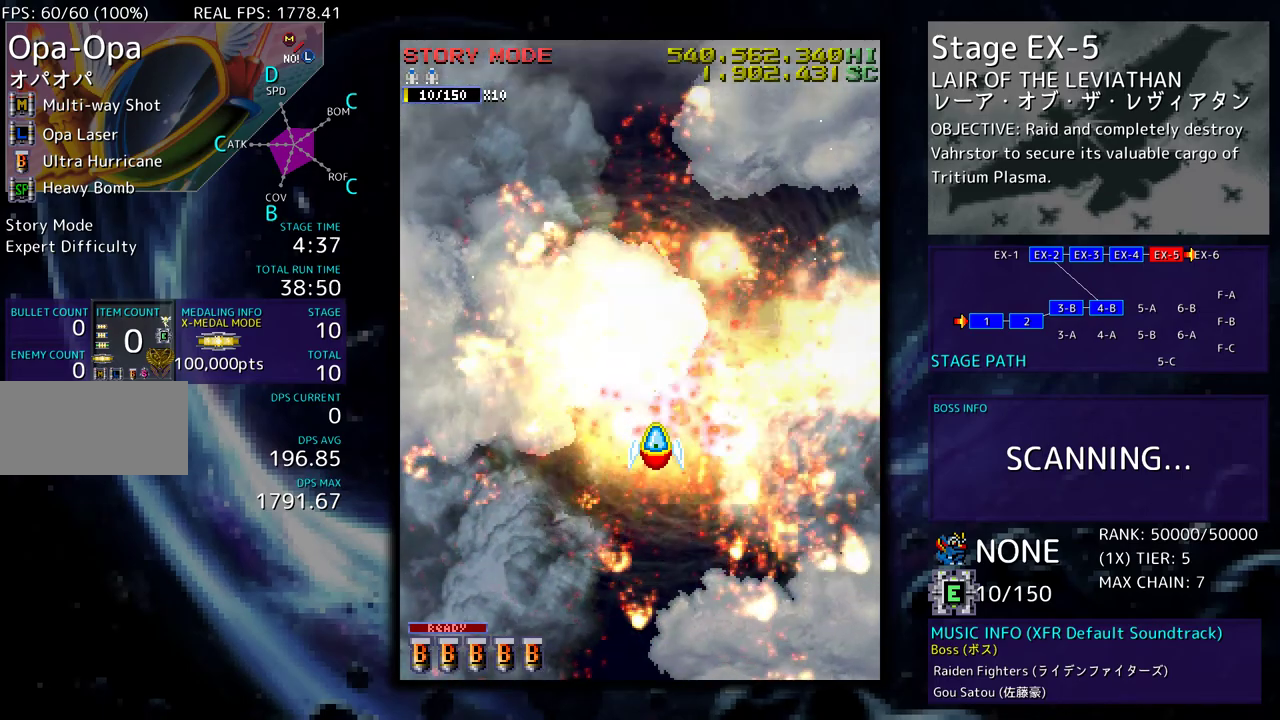
{"buttons": [], "events": [[33, "DPAD_DOWN", "down"], [467, "DPAD_DOWN", "up"]]}
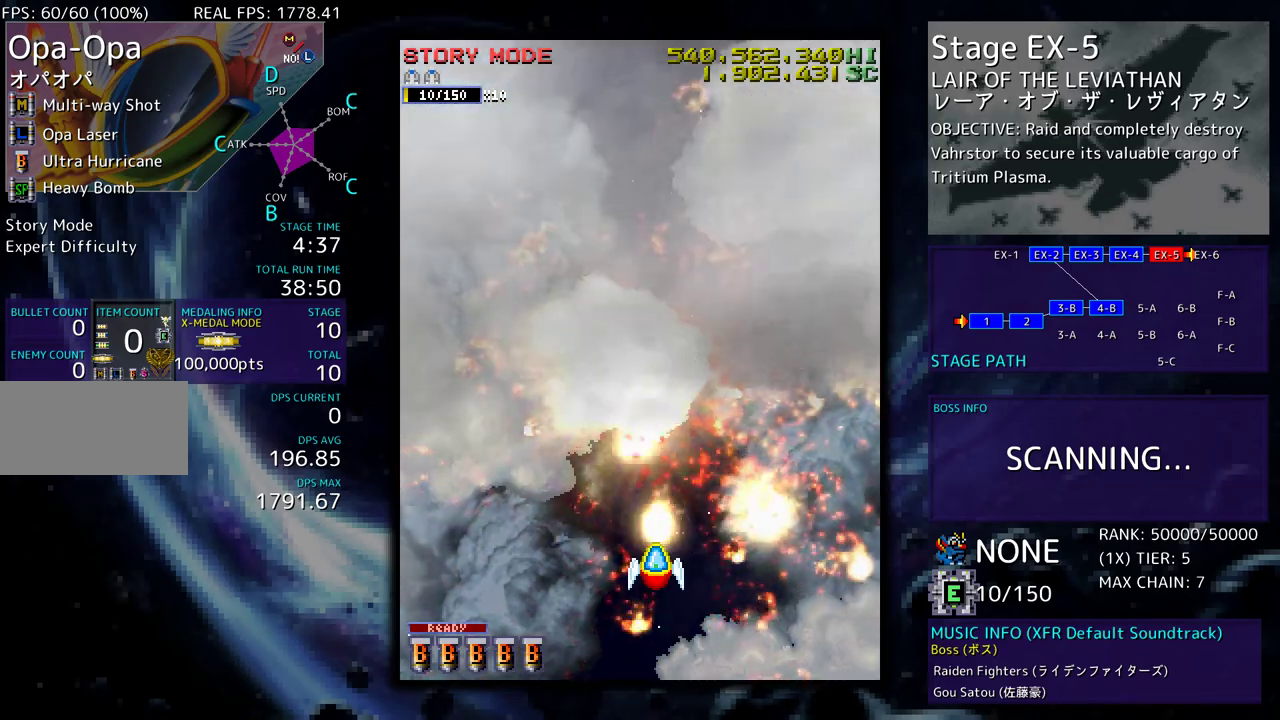
{"buttons": [], "events": [[350, "DPAD_UP", "down"], [500, "DPAD_UP", "up"]]}